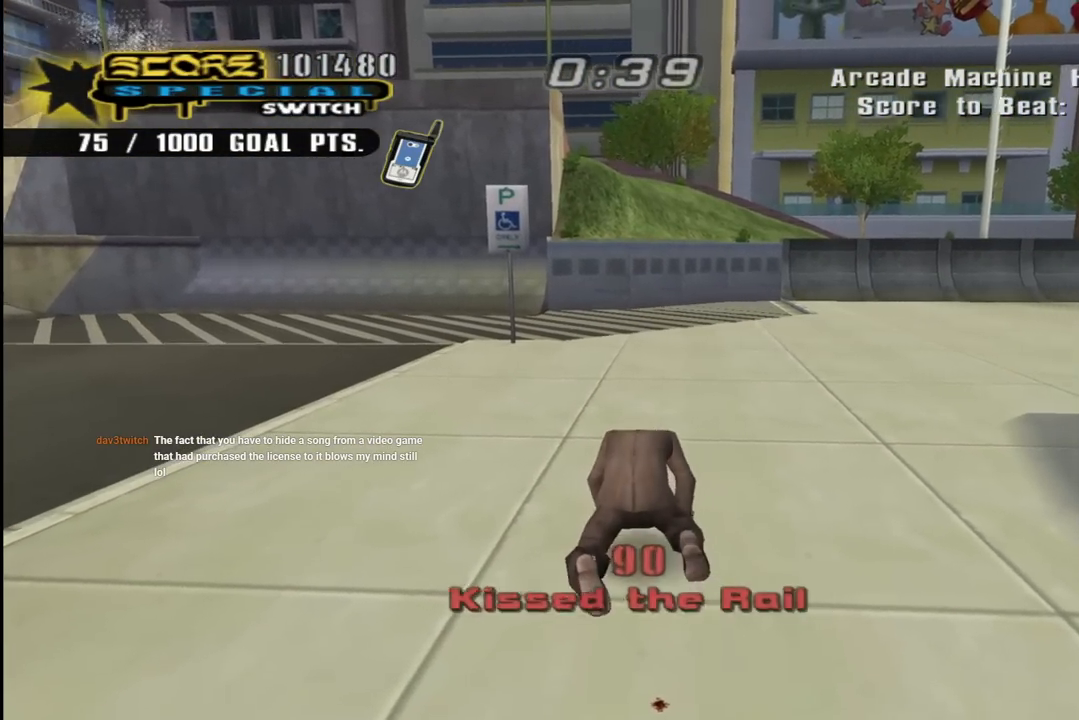
Gameplay with a controller (PlayStation layout); each line is a JSON object with the inputs held at the frame after it. "events" lists button and stick changes between this image and that frame as [ms after this image, input, new state], when the widget could be followed in between. Not read: L1.
{"buttons": ["CROSS", "R1", "R2", "DPAD_UP", "DPAD_LEFT"], "left_stick": "center", "right_stick": "center", "events": [[83, "R2", "up"], [100, "R1", "up"], [150, "R2", "down"], [200, "R1", "down"], [300, "R2", "up"], [333, "R1", "up"], [367, "R2", "down"], [417, "R1", "down"]]}
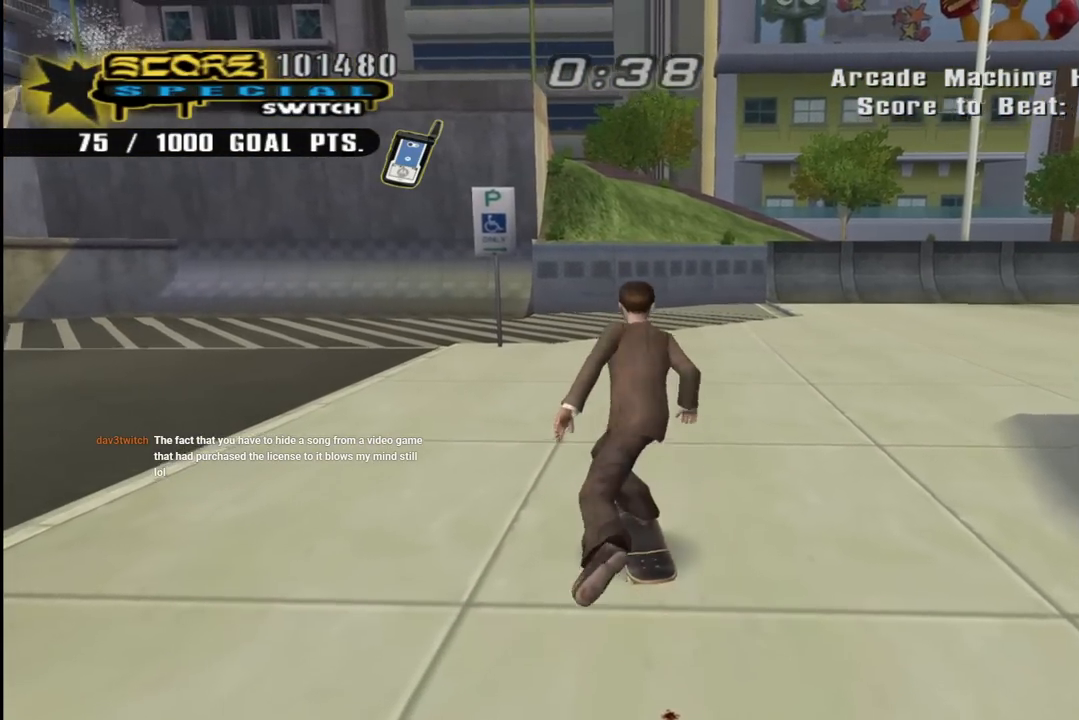
{"buttons": ["CROSS"], "left_stick": "center", "right_stick": "center", "events": [[17, "R2", "up"], [50, "R1", "up"], [217, "DPAD_UP", "up"], [233, "DPAD_LEFT", "up"], [333, "DPAD_RIGHT", "down"], [467, "DPAD_RIGHT", "up"]]}
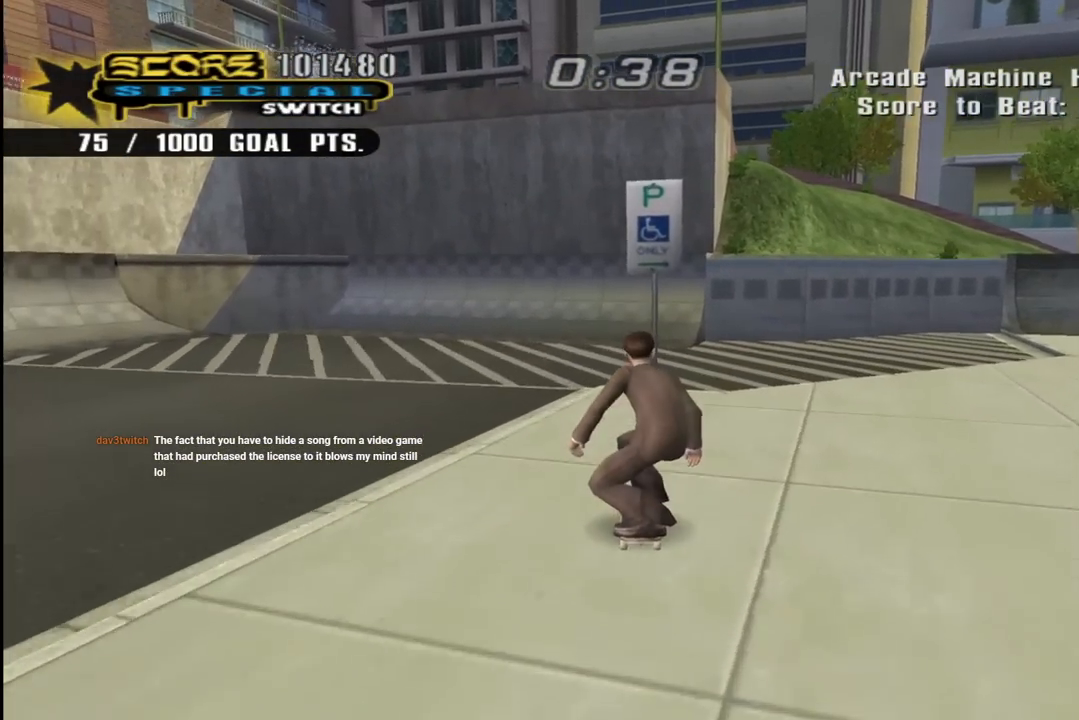
{"buttons": ["CROSS"], "left_stick": "center", "right_stick": "center", "events": [[83, "CROSS", "up"], [100, "DPAD_RIGHT", "down"], [133, "DPAD_RIGHT", "up"], [150, "CROSS", "down"], [267, "CROSS", "up"], [333, "CROSS", "down"], [450, "CROSS", "up"], [500, "CROSS", "down"]]}
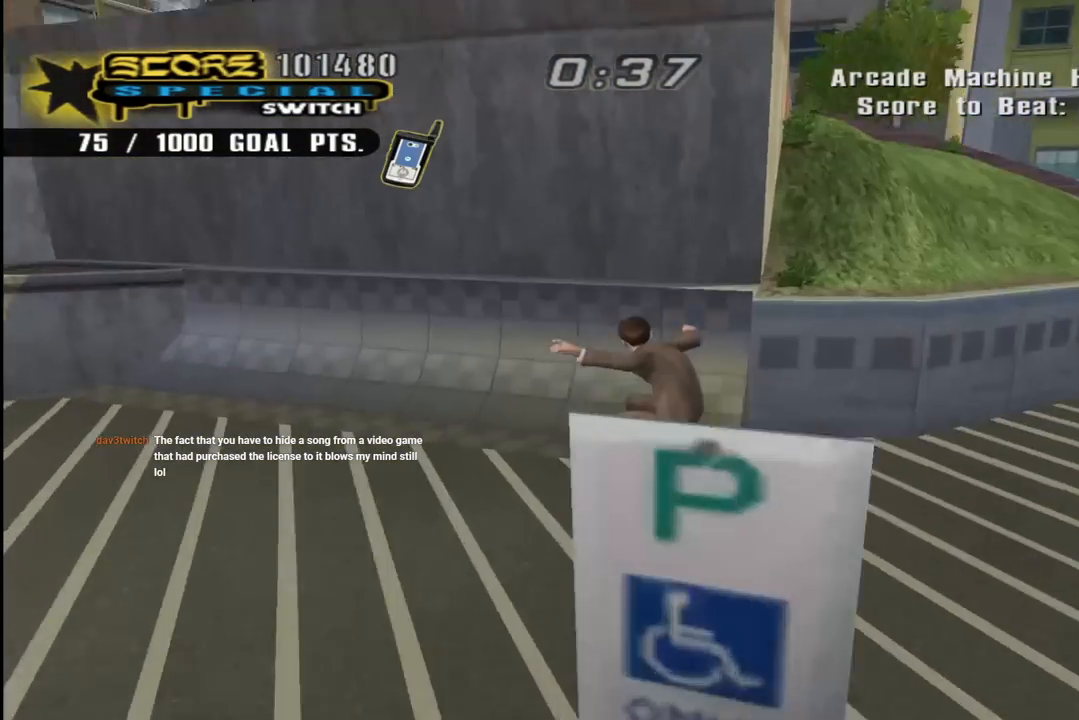
{"buttons": ["TRIANGLE", "DPAD_UP", "DPAD_LEFT"], "left_stick": "center", "right_stick": "center", "events": [[317, "DPAD_LEFT", "down"], [317, "DPAD_UP", "down"], [333, "DPAD_UP", "up"], [350, "DPAD_DOWN", "down"], [433, "CROSS", "up"], [433, "TRIANGLE", "down"], [483, "DPAD_DOWN", "up"], [483, "DPAD_UP", "down"]]}
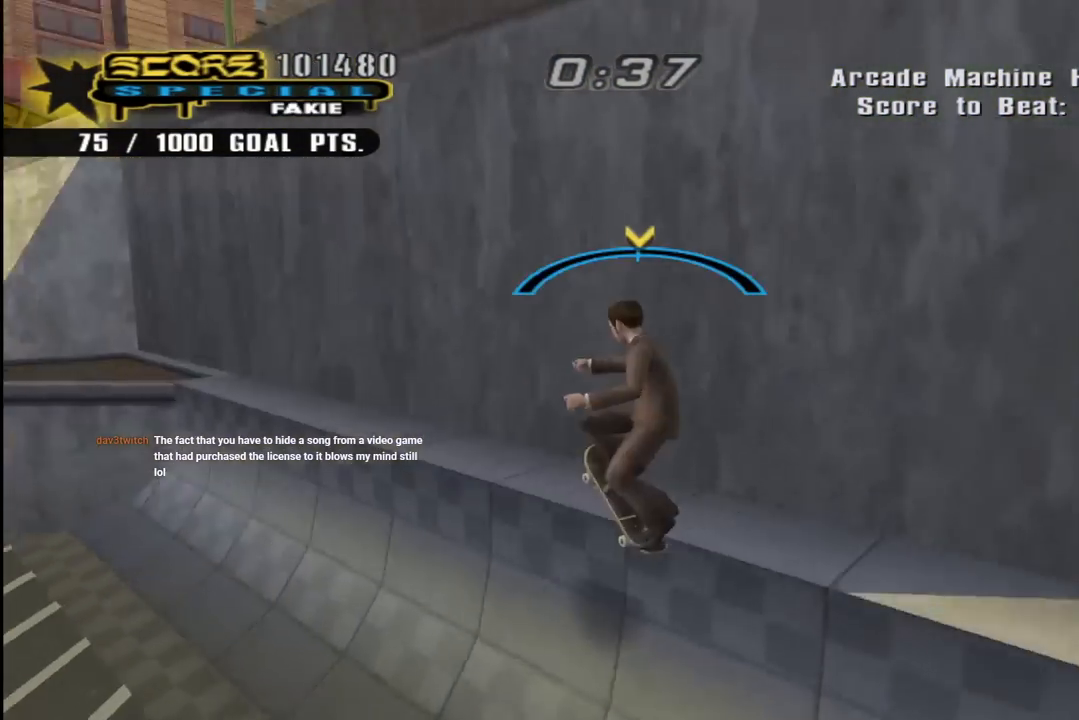
{"buttons": ["CROSS", "DPAD_RIGHT"], "left_stick": "center", "right_stick": "center", "events": [[33, "DPAD_LEFT", "up"], [33, "DPAD_UP", "up"], [150, "CROSS", "down"], [150, "TRIANGLE", "up"], [433, "DPAD_RIGHT", "down"], [433, "DPAD_UP", "down"], [483, "DPAD_UP", "up"]]}
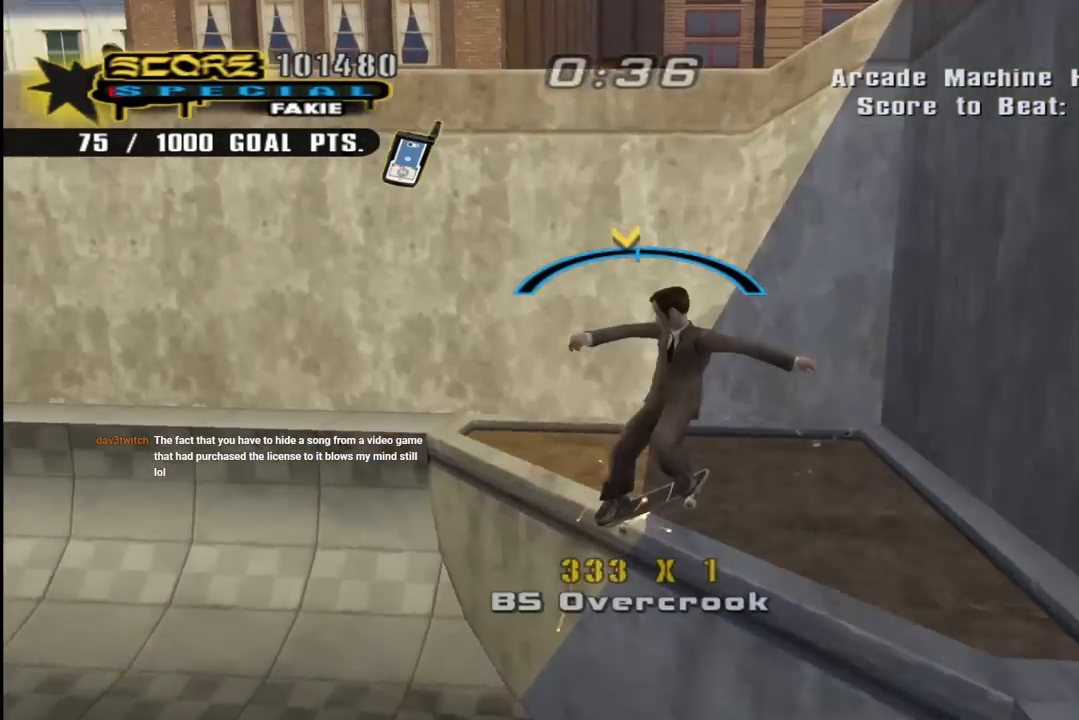
{"buttons": ["CROSS", "DPAD_UP", "DPAD_RIGHT"], "left_stick": "center", "right_stick": "center", "events": [[33, "DPAD_RIGHT", "up"], [117, "DPAD_LEFT", "down"], [117, "DPAD_UP", "down"], [183, "DPAD_LEFT", "up"], [200, "DPAD_UP", "up"], [233, "DPAD_RIGHT", "down"], [283, "DPAD_UP", "down"], [317, "CROSS", "up"], [317, "TRIANGLE", "down"], [467, "CROSS", "down"], [500, "TRIANGLE", "up"]]}
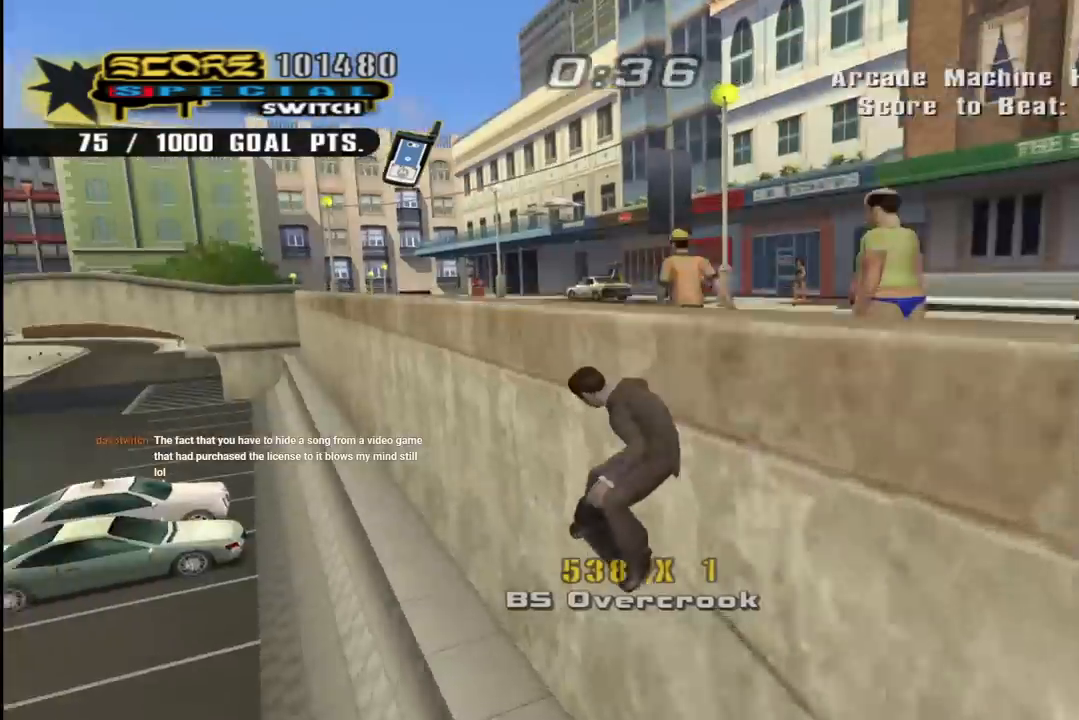
{"buttons": ["TRIANGLE", "DPAD_UP", "DPAD_LEFT"], "left_stick": "center", "right_stick": "center", "events": [[50, "TRIANGLE", "down"], [67, "CROSS", "up"], [217, "CROSS", "down"], [233, "TRIANGLE", "up"], [317, "TRIANGLE", "down"], [333, "CROSS", "up"], [483, "DPAD_RIGHT", "up"], [500, "DPAD_LEFT", "down"]]}
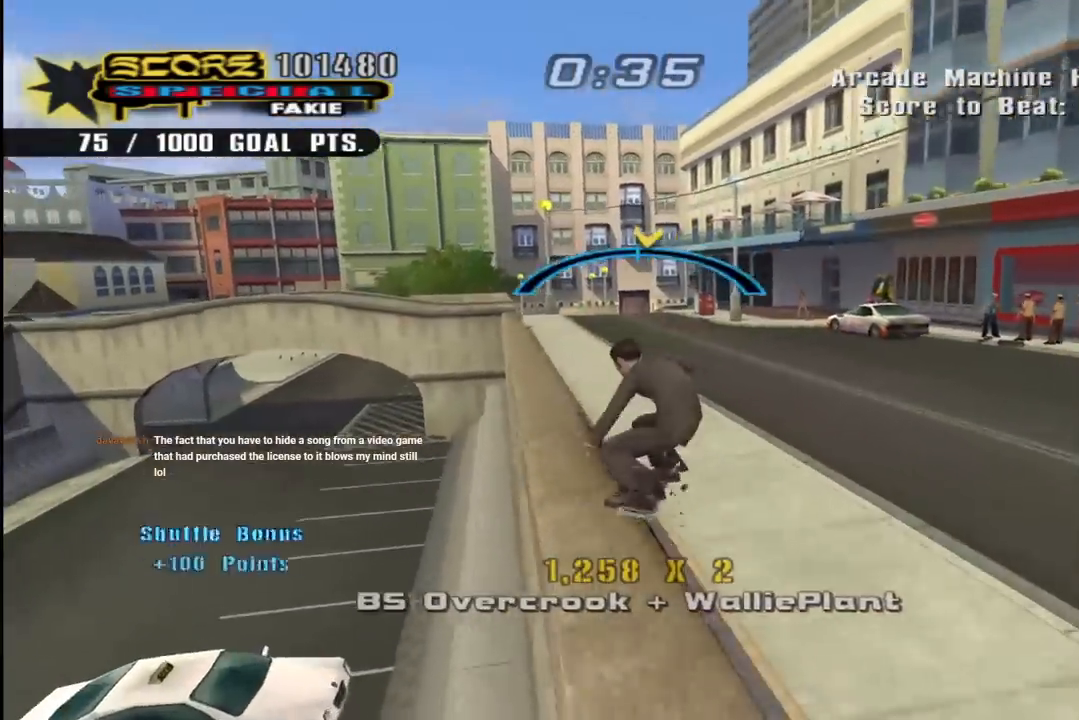
{"buttons": ["TRIANGLE", "DPAD_UP", "DPAD_LEFT"], "left_stick": "center", "right_stick": "center", "events": [[17, "CROSS", "down"], [33, "TRIANGLE", "up"], [67, "TRIANGLE", "down"], [83, "CROSS", "up"], [183, "DPAD_LEFT", "up"], [183, "DPAD_RIGHT", "down"], [217, "CROSS", "down"], [233, "TRIANGLE", "up"], [267, "TRIANGLE", "down"], [283, "CROSS", "up"], [383, "DPAD_RIGHT", "up"], [400, "DPAD_LEFT", "down"], [433, "CROSS", "down"], [500, "CROSS", "up"]]}
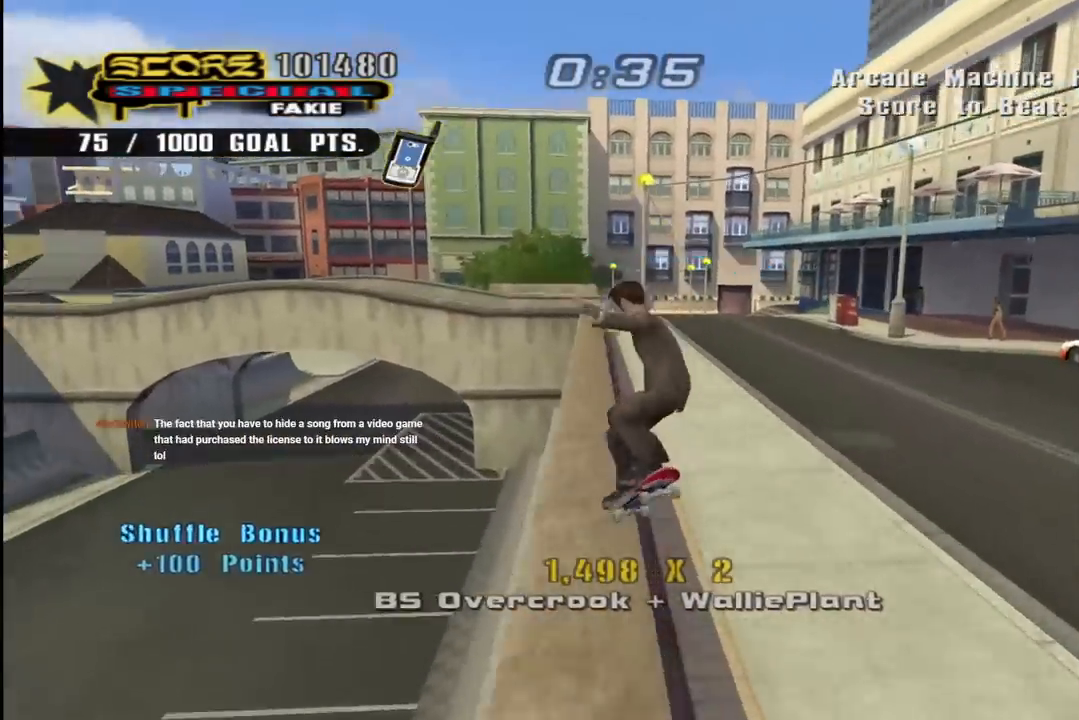
{"buttons": ["TRIANGLE", "DPAD_UP", "DPAD_LEFT"], "left_stick": "center", "right_stick": "center", "events": [[67, "DPAD_LEFT", "up"], [83, "DPAD_RIGHT", "down"], [133, "CROSS", "down"], [150, "TRIANGLE", "up"], [200, "TRIANGLE", "down"], [233, "CROSS", "up"], [367, "CROSS", "down"], [367, "DPAD_RIGHT", "up"], [383, "DPAD_LEFT", "down"], [383, "TRIANGLE", "up"], [433, "TRIANGLE", "down"], [450, "CROSS", "up"]]}
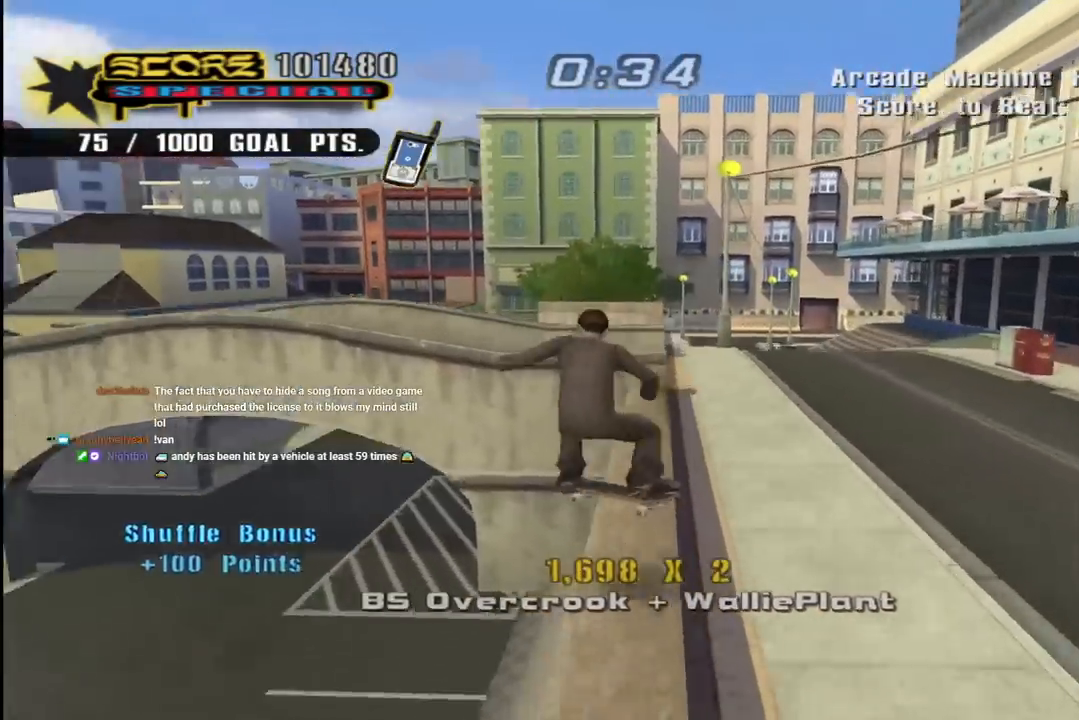
{"buttons": ["CROSS"], "left_stick": "center", "right_stick": "center", "events": [[100, "DPAD_LEFT", "up"], [117, "DPAD_UP", "up"], [150, "CROSS", "down"], [150, "TRIANGLE", "up"], [250, "DPAD_RIGHT", "down"], [333, "DPAD_RIGHT", "up"]]}
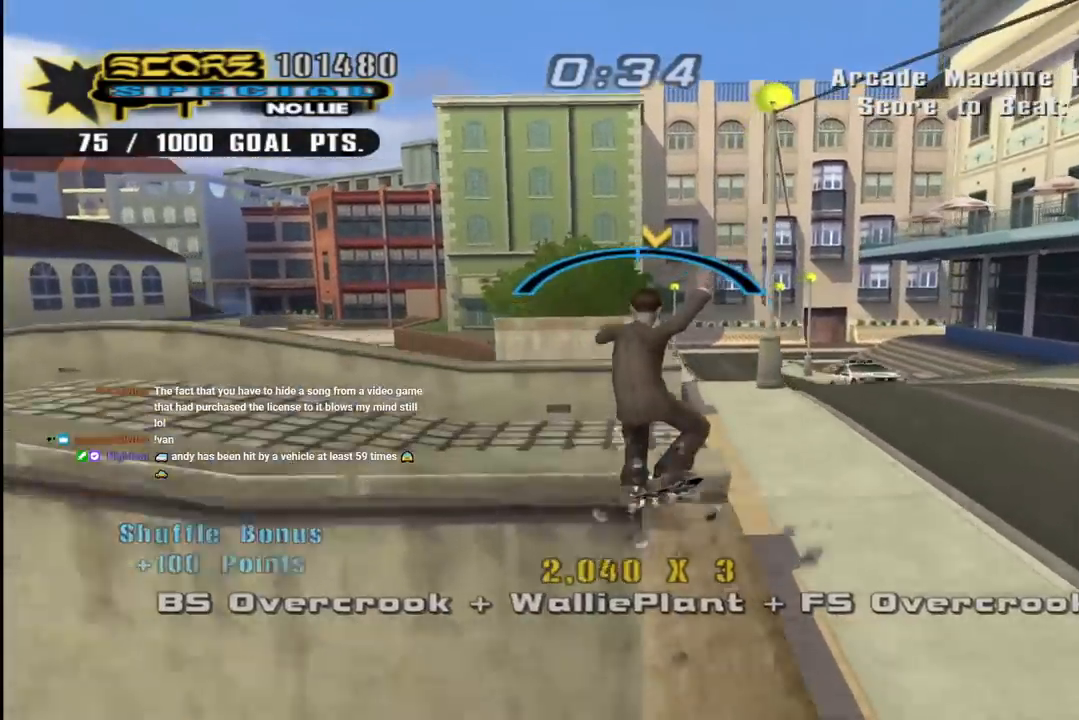
{"buttons": [], "left_stick": "center", "right_stick": "center", "events": [[33, "DPAD_UP", "down"], [50, "R1", "down"], [67, "SQUARE", "down"], [83, "CROSS", "up"], [100, "R1", "up"], [167, "SQUARE", "up"], [233, "SQUARE", "down"], [317, "SQUARE", "up"], [350, "DPAD_UP", "up"], [383, "SQUARE", "down"], [500, "SQUARE", "up"]]}
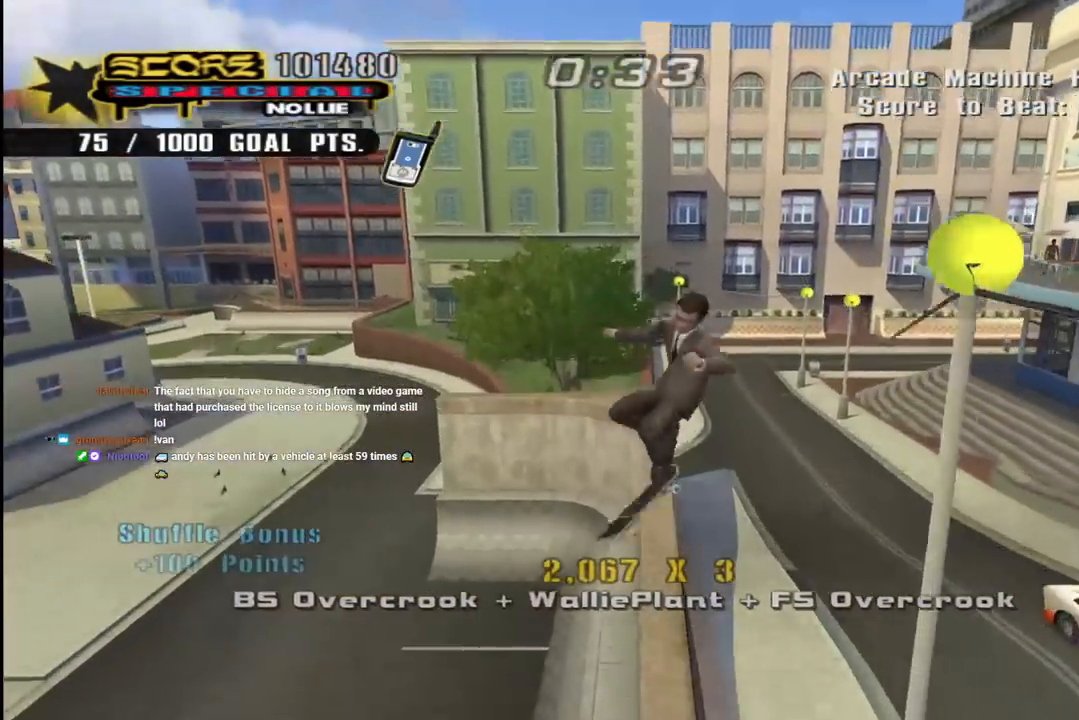
{"buttons": ["TRIANGLE", "R1", "DPAD_UP", "DPAD_LEFT"], "left_stick": "center", "right_stick": "center", "events": [[117, "R1", "down"], [133, "DPAD_UP", "down"], [200, "DPAD_UP", "up"], [233, "R1", "up"], [267, "DPAD_UP", "down"], [317, "R1", "down"], [350, "DPAD_UP", "up"], [350, "TRIANGLE", "down"], [400, "DPAD_UP", "down"], [400, "R1", "up"], [450, "R1", "down"], [483, "DPAD_LEFT", "down"]]}
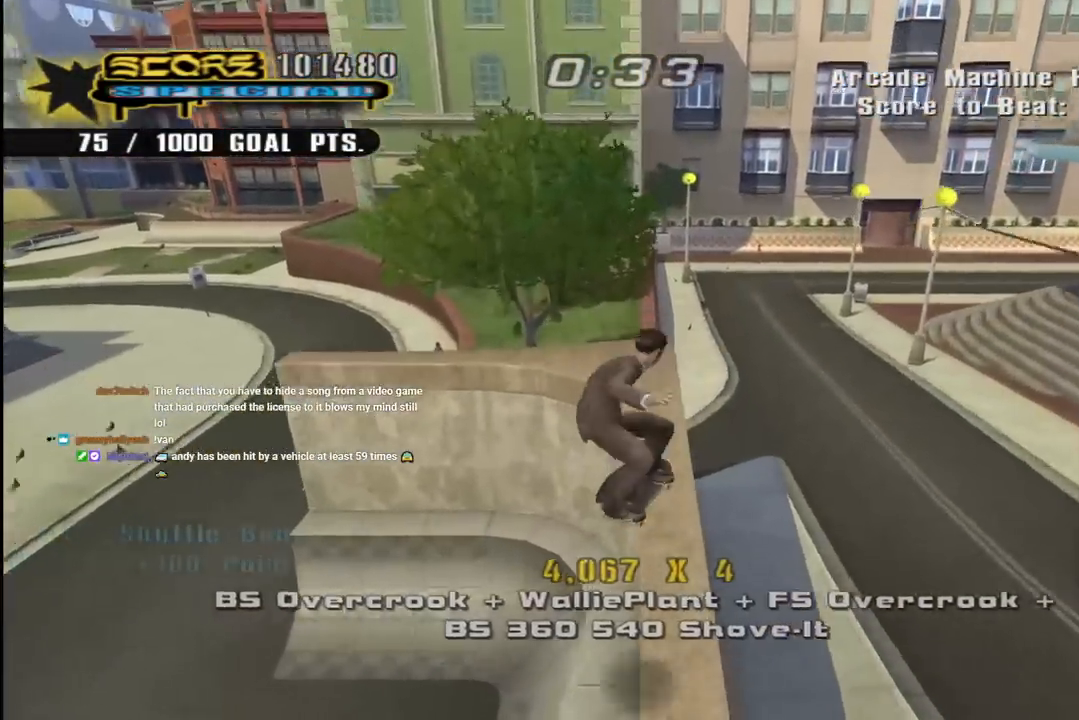
{"buttons": ["CROSS", "DPAD_DOWN", "DPAD_RIGHT"], "left_stick": "center", "right_stick": "center", "events": [[67, "DPAD_UP", "up"], [100, "DPAD_LEFT", "up"], [233, "DPAD_LEFT", "down"], [317, "DPAD_LEFT", "up"], [350, "CROSS", "down"], [350, "TRIANGLE", "up"], [383, "R1", "up"], [417, "DPAD_RIGHT", "down"], [450, "DPAD_DOWN", "down"]]}
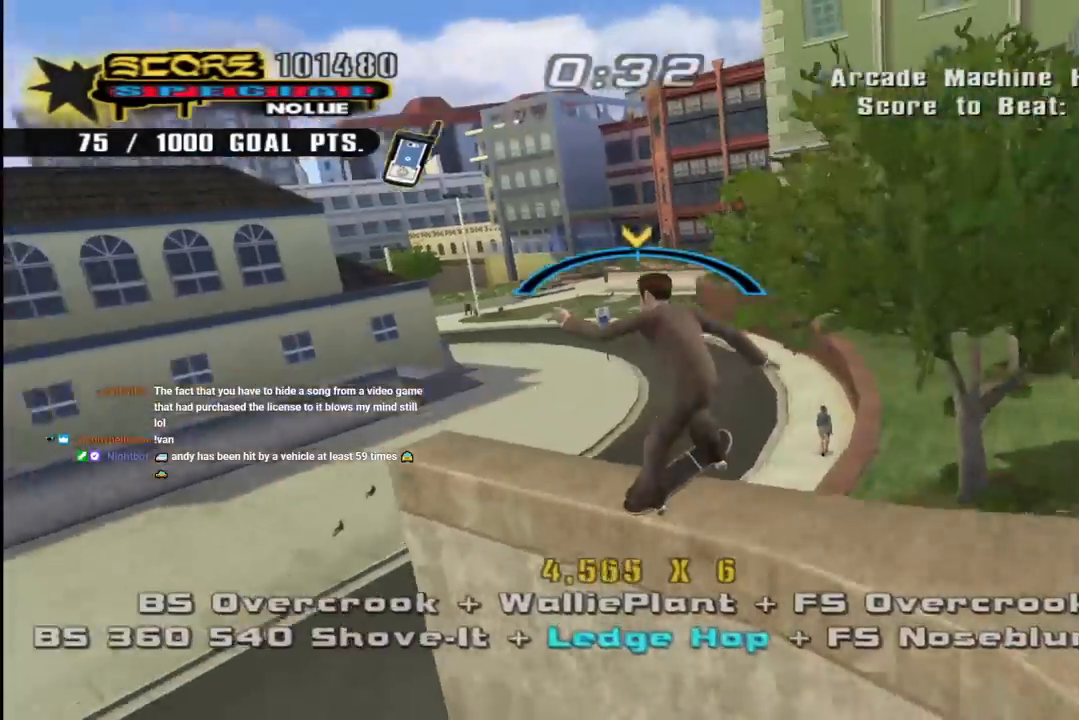
{"buttons": ["DPAD_RIGHT"], "left_stick": "center", "right_stick": "center", "events": [[117, "SQUARE", "down"], [167, "CROSS", "up"], [250, "SQUARE", "up"], [300, "SQUARE", "down"], [333, "DPAD_DOWN", "up"], [350, "DPAD_RIGHT", "up"], [450, "SQUARE", "up"], [483, "DPAD_RIGHT", "down"]]}
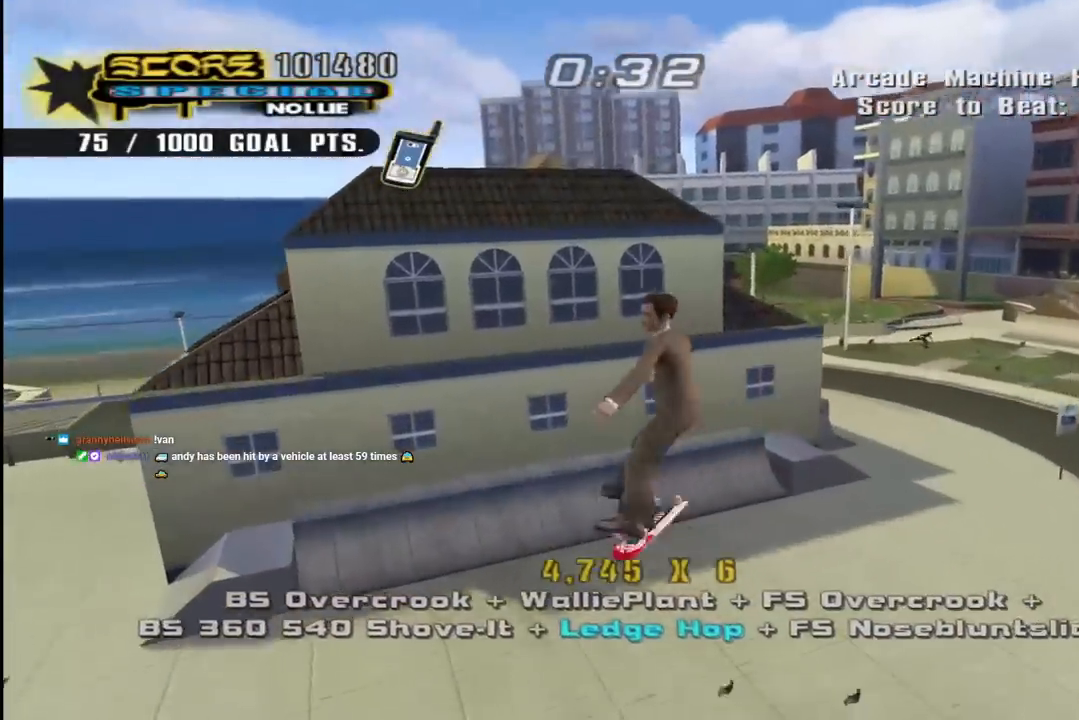
{"buttons": ["CROSS", "DPAD_DOWN"], "left_stick": "center", "right_stick": "center", "events": [[67, "SQUARE", "down"], [183, "DPAD_RIGHT", "up"], [250, "SQUARE", "up"], [267, "DPAD_UP", "down"], [317, "CROSS", "down"], [350, "DPAD_UP", "up"], [450, "DPAD_DOWN", "down"]]}
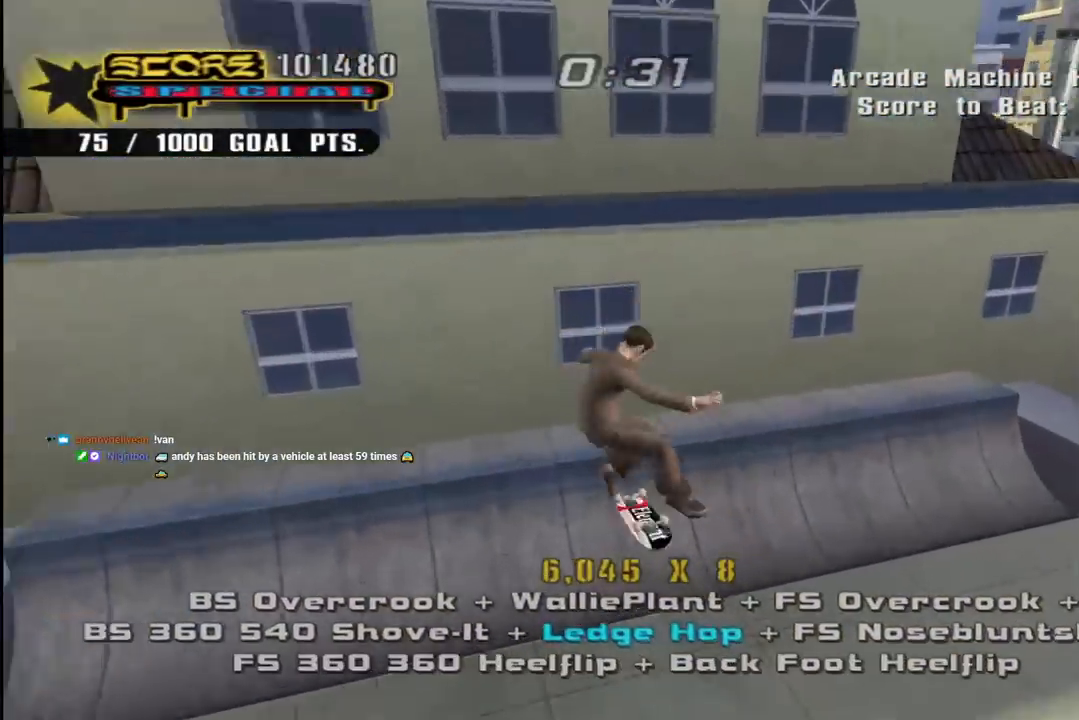
{"buttons": ["R1"], "left_stick": "center", "right_stick": "center", "events": [[50, "DPAD_DOWN", "up"], [133, "DPAD_UP", "down"], [250, "DPAD_RIGHT", "down"], [250, "DPAD_UP", "up"], [317, "CROSS", "up"], [383, "R1", "down"], [417, "R1", "up"], [433, "R1", "down"], [450, "DPAD_RIGHT", "up"]]}
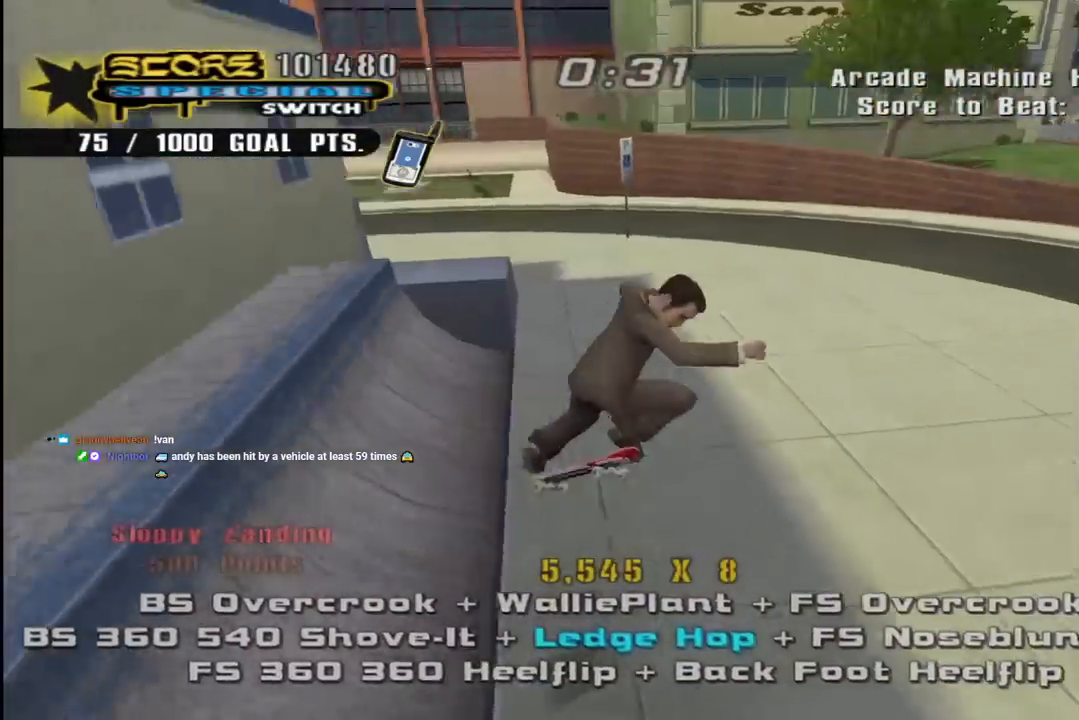
{"buttons": ["CROSS", "DPAD_UP"], "left_stick": "center", "right_stick": "center", "events": [[133, "R1", "up"], [167, "CROSS", "down"], [183, "DPAD_DOWN", "down"], [183, "DPAD_LEFT", "down"], [200, "DPAD_DOWN", "up"], [200, "DPAD_UP", "down"], [217, "R1", "down"], [367, "R1", "up"], [383, "DPAD_LEFT", "up"]]}
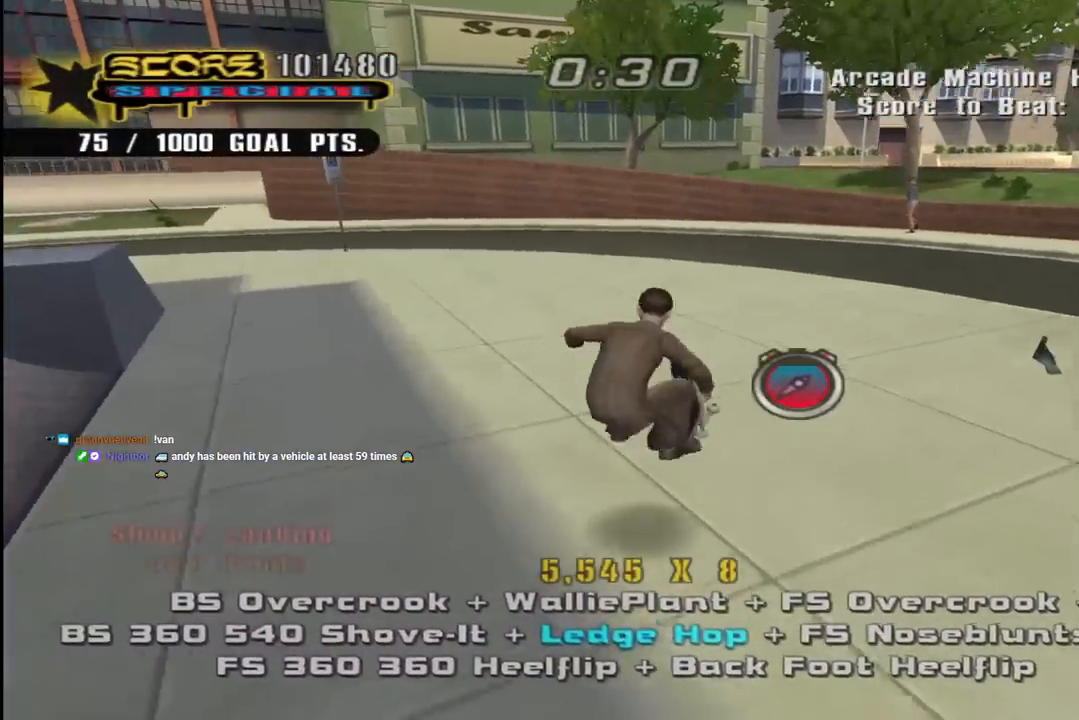
{"buttons": ["CROSS", "DPAD_UP"], "left_stick": "center", "right_stick": "center", "events": [[233, "DPAD_RIGHT", "down"], [250, "R1", "down"], [317, "DPAD_RIGHT", "up"], [350, "DPAD_UP", "up"], [417, "DPAD_UP", "down"], [433, "R1", "up"]]}
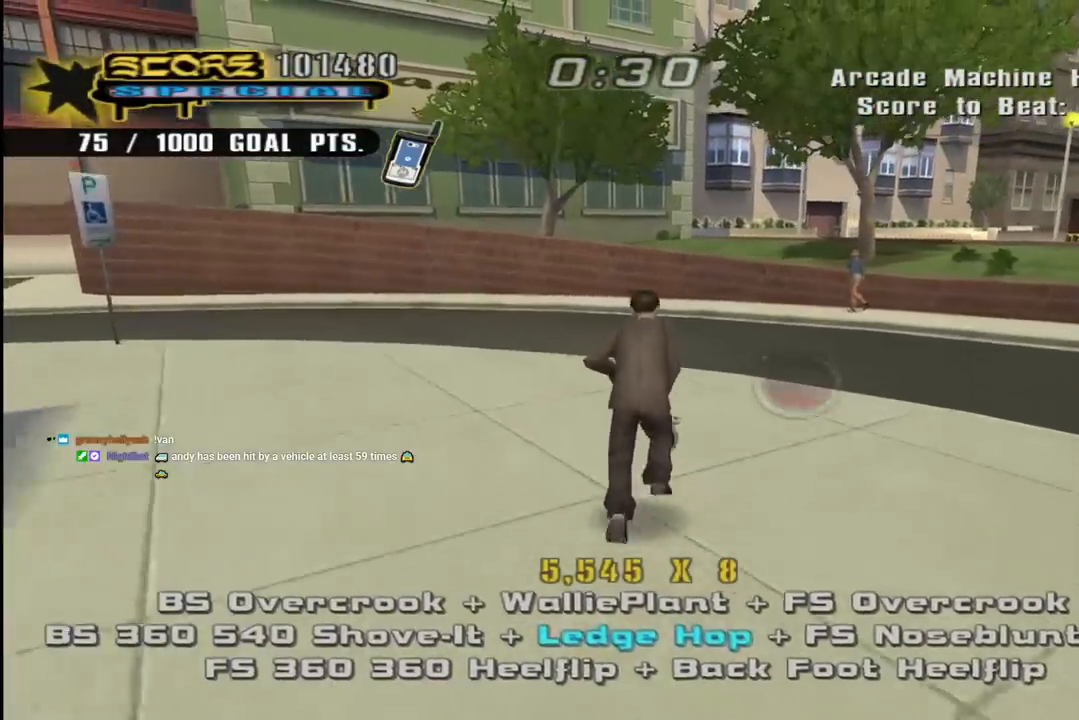
{"buttons": ["TRIANGLE", "DPAD_DOWN"], "left_stick": "center", "right_stick": "center", "events": [[17, "DPAD_UP", "up"], [83, "DPAD_LEFT", "down"], [83, "DPAD_UP", "down"], [233, "DPAD_LEFT", "up"], [233, "DPAD_UP", "up"], [283, "DPAD_UP", "down"], [300, "CROSS", "up"], [383, "DPAD_UP", "up"], [417, "TRIANGLE", "down"], [467, "DPAD_DOWN", "down"]]}
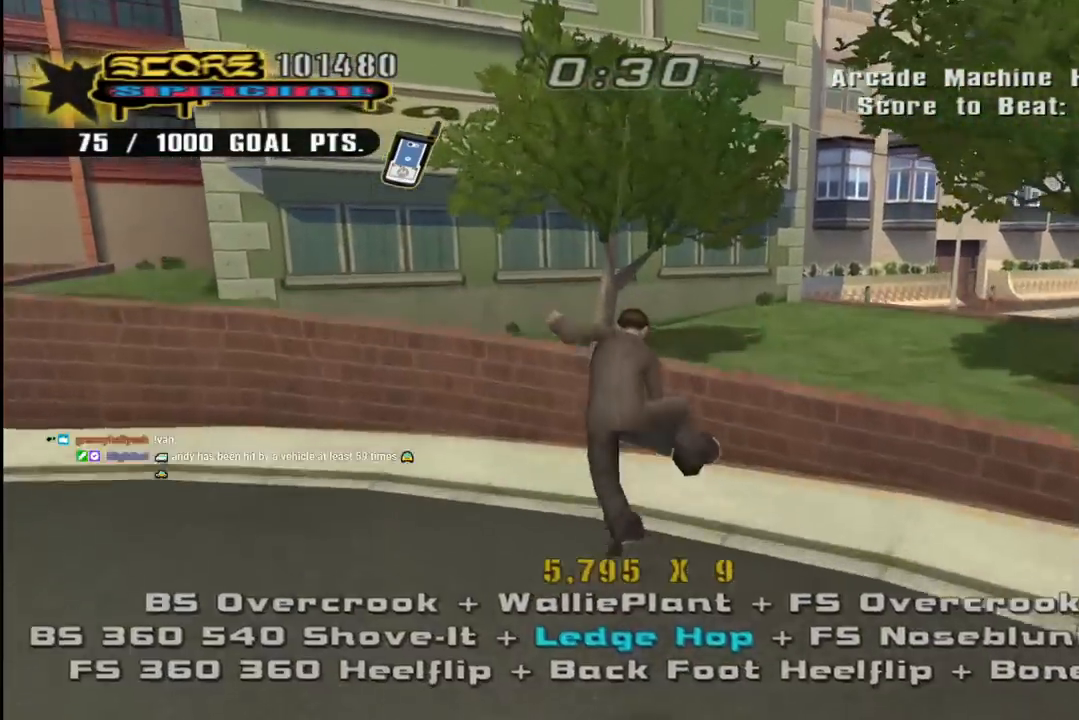
{"buttons": ["TRIANGLE", "DPAD_DOWN"], "left_stick": "center", "right_stick": "center", "events": [[83, "DPAD_DOWN", "up"], [100, "DPAD_UP", "down"], [183, "DPAD_UP", "up"], [200, "DPAD_DOWN", "down"], [300, "DPAD_RIGHT", "down"], [333, "DPAD_DOWN", "up"], [350, "DPAD_RIGHT", "up"], [350, "DPAD_UP", "down"], [433, "DPAD_DOWN", "down"], [433, "DPAD_UP", "up"]]}
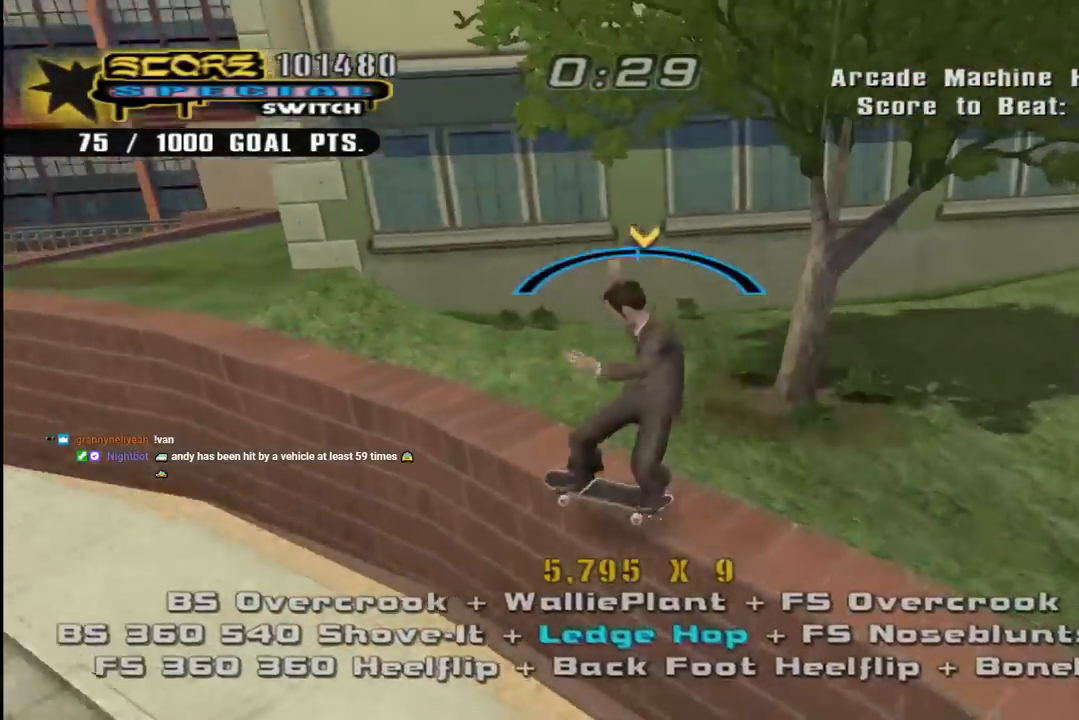
{"buttons": ["SQUARE", "DPAD_UP", "DPAD_RIGHT"], "left_stick": "center", "right_stick": "center"}
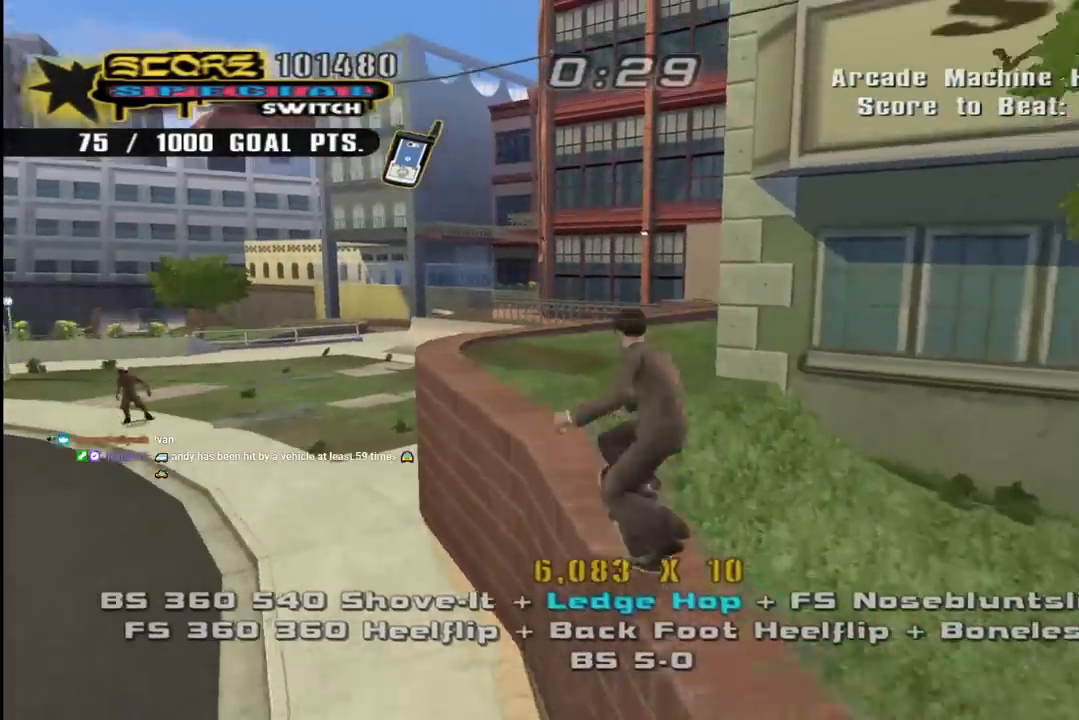
{"buttons": ["TRIANGLE", "R1", "DPAD_DOWN", "DPAD_LEFT"], "left_stick": "center", "right_stick": "center", "events": [[83, "SQUARE", "up"], [117, "DPAD_RIGHT", "up"], [117, "DPAD_UP", "up"], [200, "DPAD_UP", "down"], [267, "DPAD_UP", "up"], [283, "DPAD_DOWN", "down"], [333, "DPAD_LEFT", "down"], [350, "R1", "down"], [350, "TRIANGLE", "down"]]}
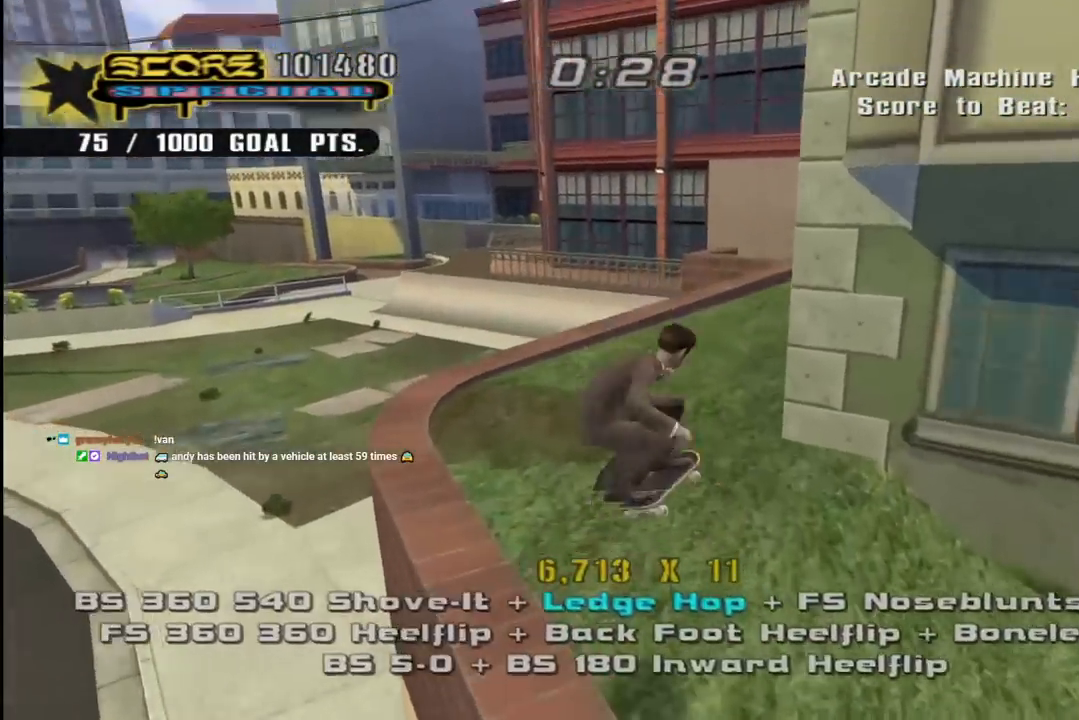
{"buttons": ["CROSS", "DPAD_UP"], "left_stick": "center", "right_stick": "center", "events": [[133, "DPAD_DOWN", "up"], [200, "DPAD_LEFT", "up"], [267, "CROSS", "down"], [267, "R1", "up"], [283, "TRIANGLE", "up"], [333, "DPAD_UP", "down"]]}
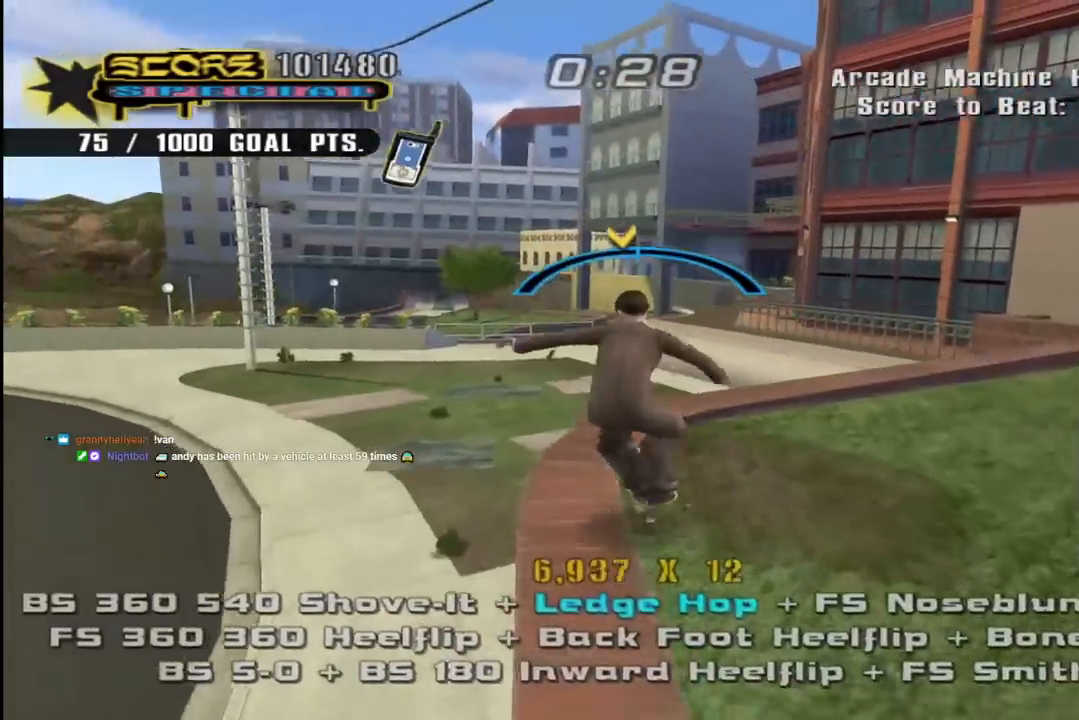
{"buttons": ["SQUARE"], "left_stick": "center", "right_stick": "center", "events": [[183, "DPAD_LEFT", "down"], [217, "SQUARE", "down"], [233, "CROSS", "up"], [333, "SQUARE", "up"], [400, "DPAD_LEFT", "up"], [400, "SQUARE", "down"], [417, "DPAD_UP", "up"]]}
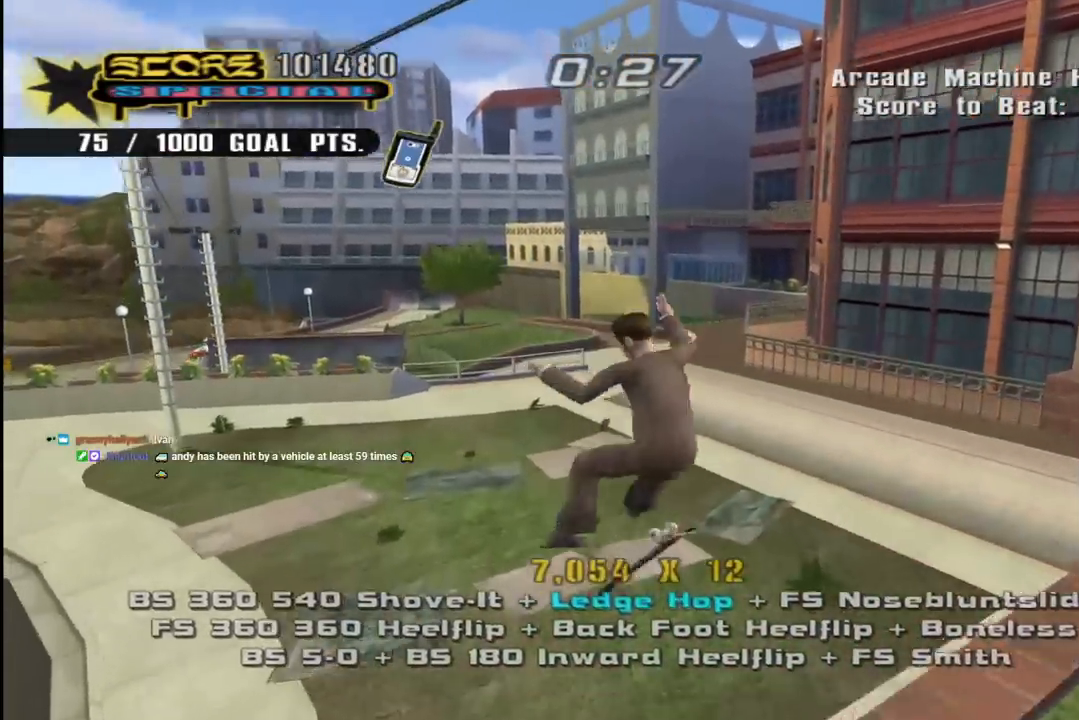
{"buttons": ["CROSS", "DPAD_UP"], "left_stick": "center", "right_stick": "center", "events": [[17, "DPAD_UP", "down"], [67, "SQUARE", "up"], [133, "CROSS", "down"], [133, "DPAD_UP", "up"], [233, "DPAD_DOWN", "down"], [333, "DPAD_DOWN", "up"], [417, "DPAD_UP", "down"]]}
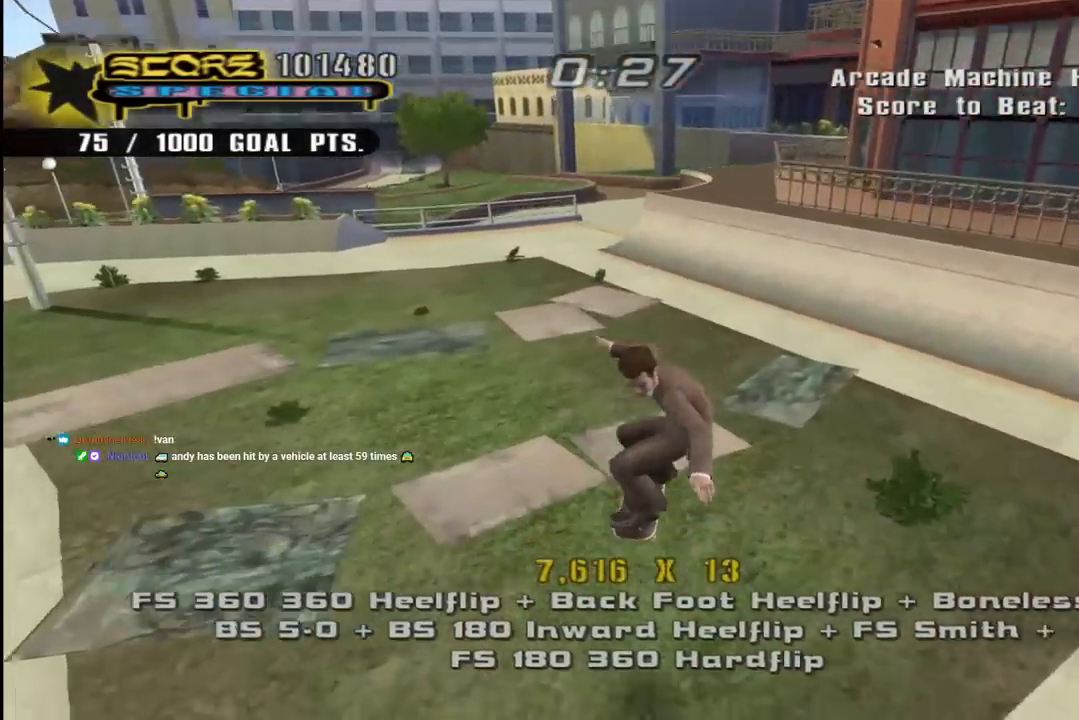
{"buttons": ["SQUARE", "R1"], "left_stick": "center", "right_stick": "center", "events": [[150, "DPAD_RIGHT", "down"], [150, "DPAD_UP", "up"], [167, "DPAD_DOWN", "down"], [283, "SQUARE", "down"], [300, "CROSS", "up"], [300, "R1", "down"], [400, "SQUARE", "up"], [450, "SQUARE", "down"], [467, "DPAD_DOWN", "up"], [500, "DPAD_RIGHT", "up"]]}
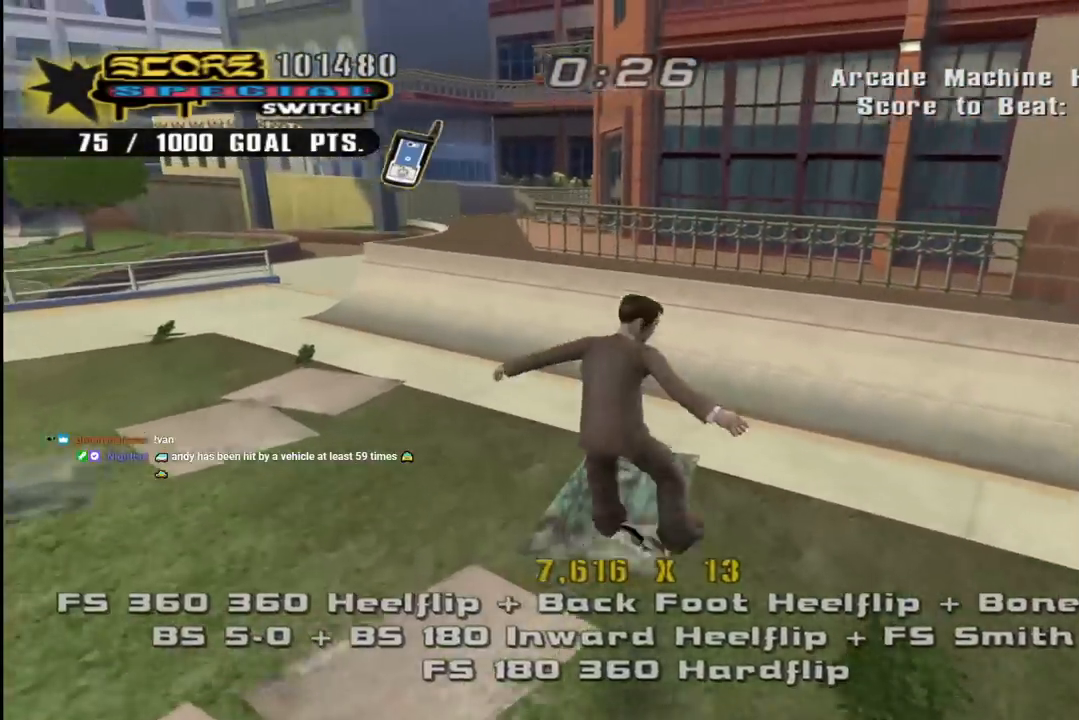
{"buttons": ["CROSS", "DPAD_UP"], "left_stick": "center", "right_stick": "center", "events": [[117, "DPAD_UP", "down"], [133, "CROSS", "down"], [133, "SQUARE", "up"], [217, "R1", "up"], [250, "DPAD_LEFT", "down"], [300, "DPAD_LEFT", "up"], [333, "R1", "down"], [483, "R1", "up"]]}
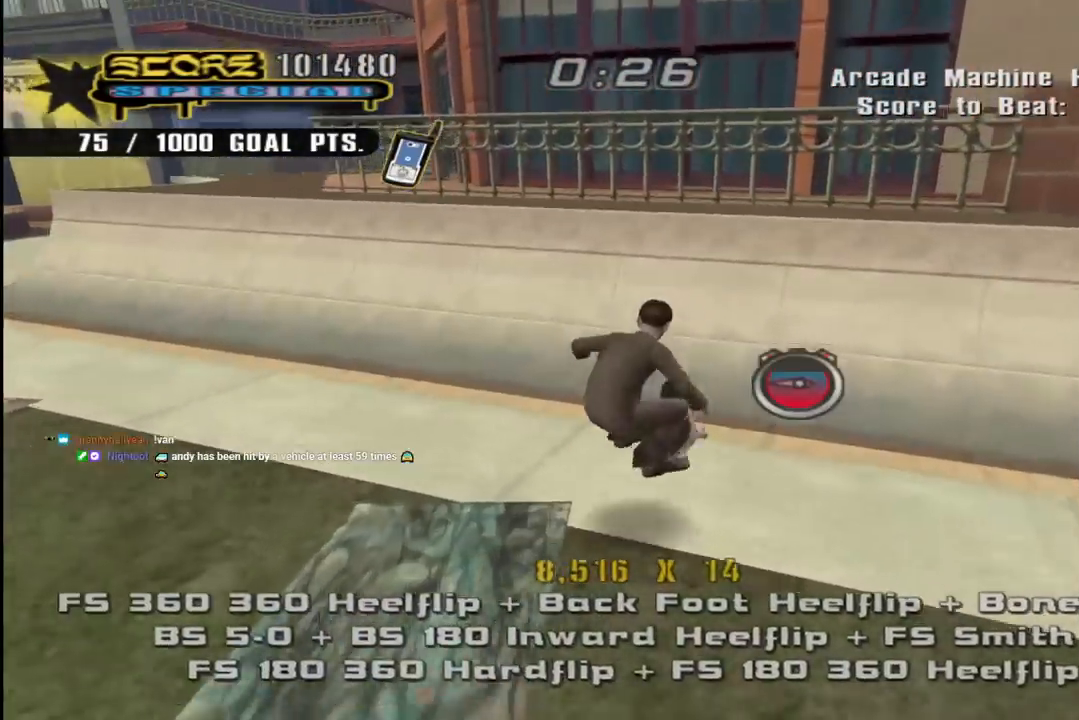
{"buttons": ["CIRCLE", "R1", "DPAD_RIGHT"], "left_stick": "center", "right_stick": "center", "events": [[167, "R1", "down"], [217, "DPAD_RIGHT", "down"], [283, "DPAD_UP", "up"], [333, "DPAD_RIGHT", "up"], [333, "R1", "up"], [367, "DPAD_UP", "down"], [383, "CROSS", "up"], [433, "R1", "down"], [483, "DPAD_RIGHT", "down"], [483, "DPAD_UP", "up"], [500, "CIRCLE", "down"]]}
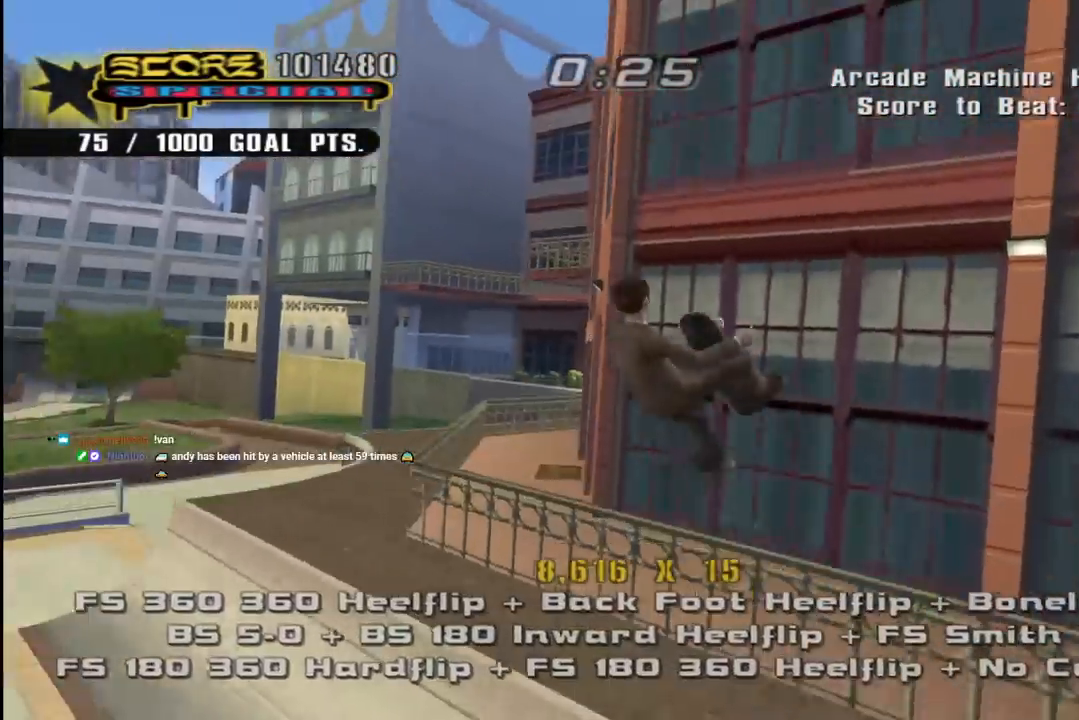
{"buttons": ["CIRCLE", "R1", "DPAD_RIGHT"], "left_stick": "center", "right_stick": "center", "events": [[100, "CIRCLE", "up"], [150, "CIRCLE", "down"]]}
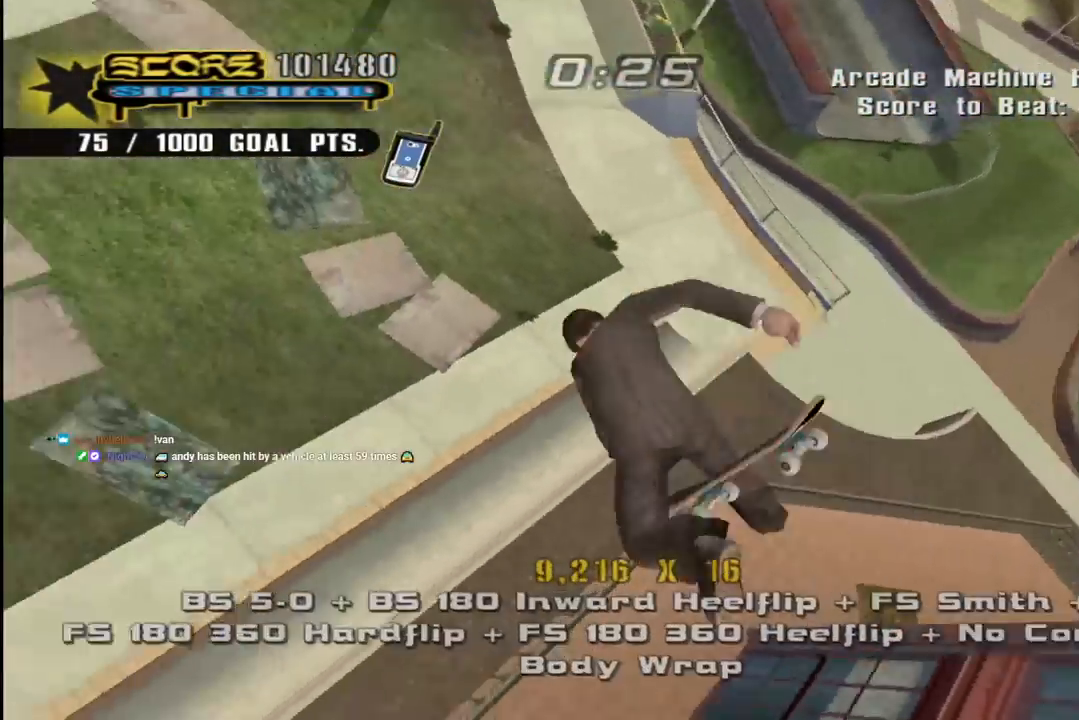
{"buttons": ["CIRCLE", "R1", "DPAD_RIGHT"], "left_stick": "center", "right_stick": "center", "events": []}